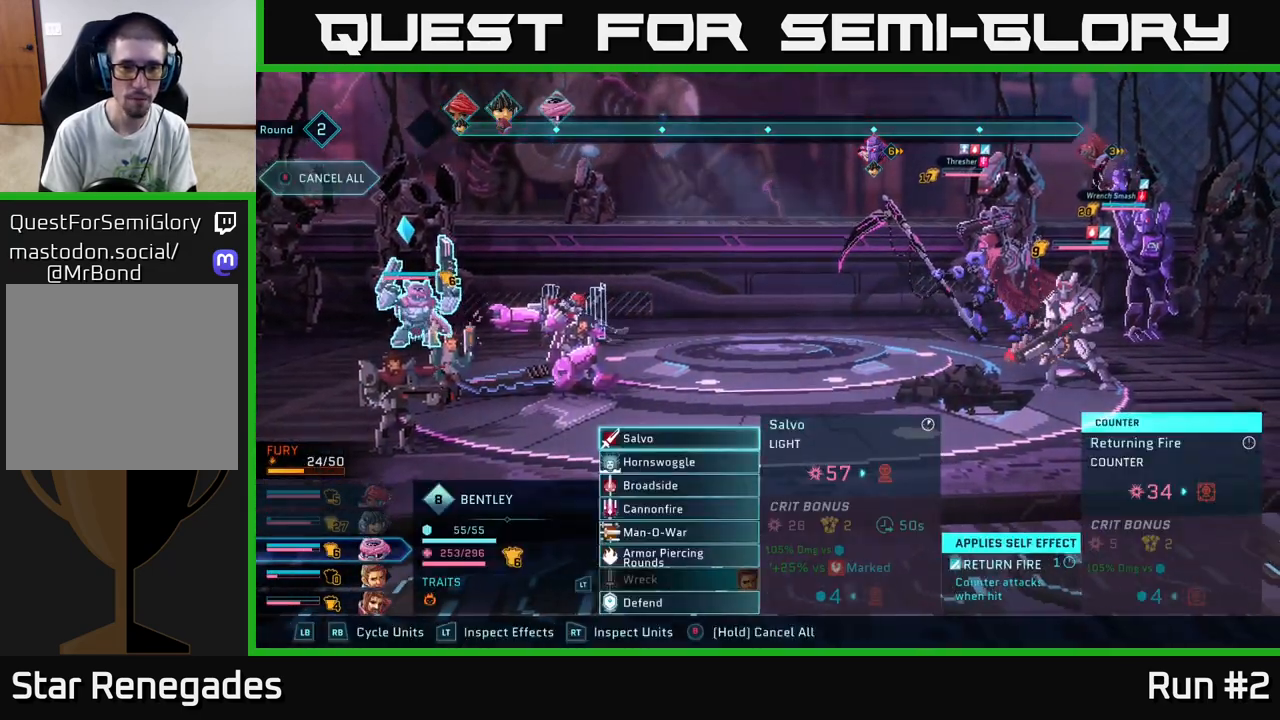
Gameplay with a controller (Xbox layout); each line is a JSON object with the inputs held at the frame after it. "events" lists button and stick changes between this image and that frame as [ms after this image, input, new state], when the widget could be followed in between.
{"buttons": [], "left_stick": "center", "right_stick": "center", "events": [[167, "R1", "down"], [317, "R1", "up"]]}
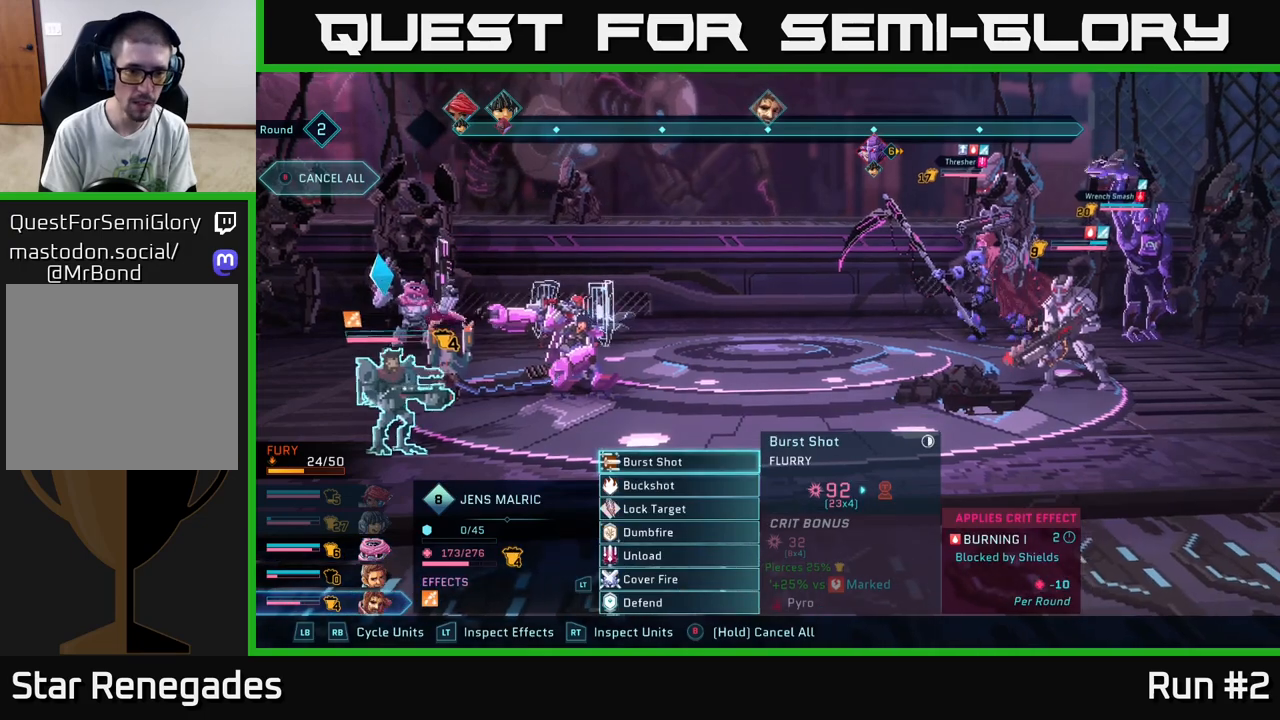
{"buttons": [], "left_stick": "center", "right_stick": "center", "events": []}
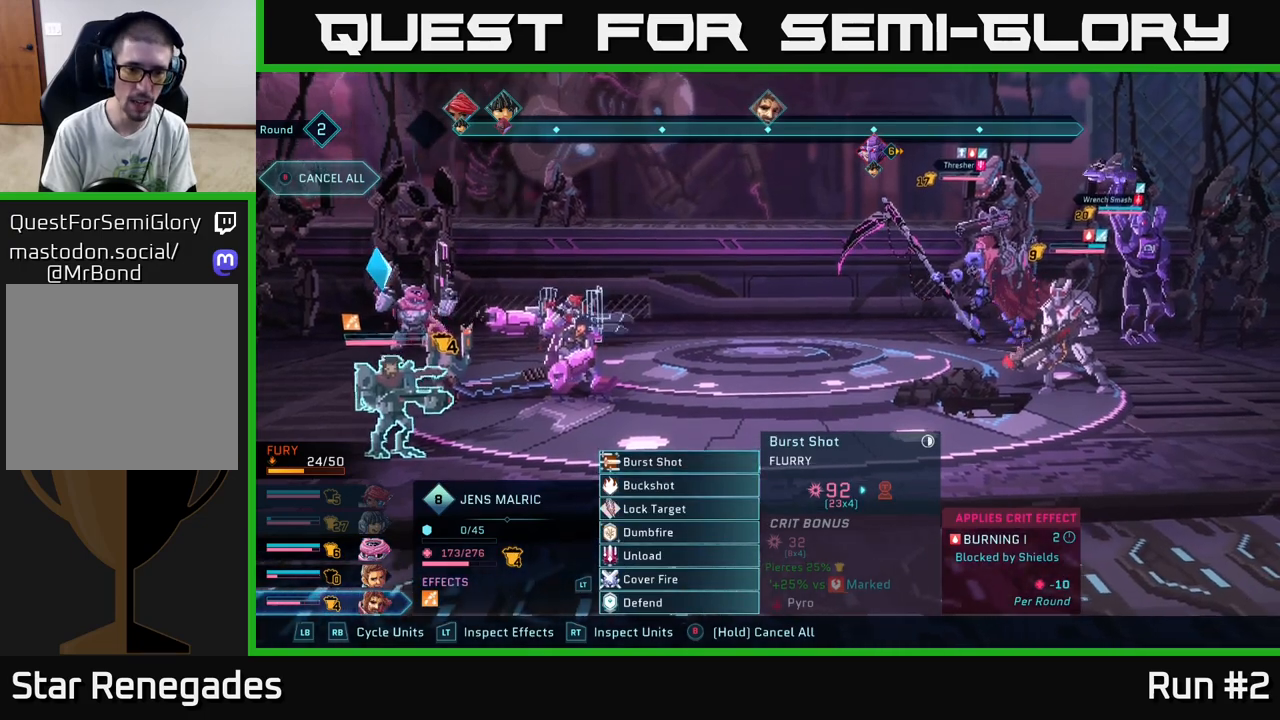
{"buttons": [], "left_stick": "center", "right_stick": "center", "events": [[317, "A", "down"], [383, "A", "up"]]}
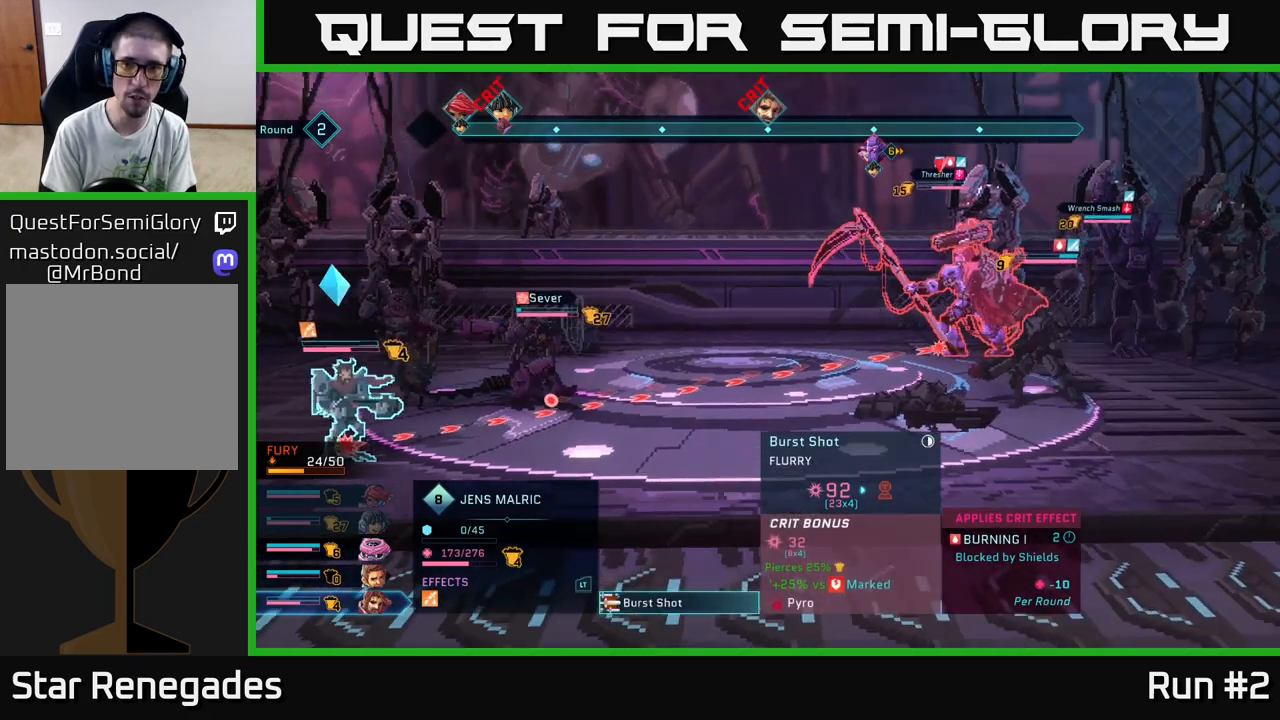
{"buttons": [], "left_stick": "center", "right_stick": "center", "events": []}
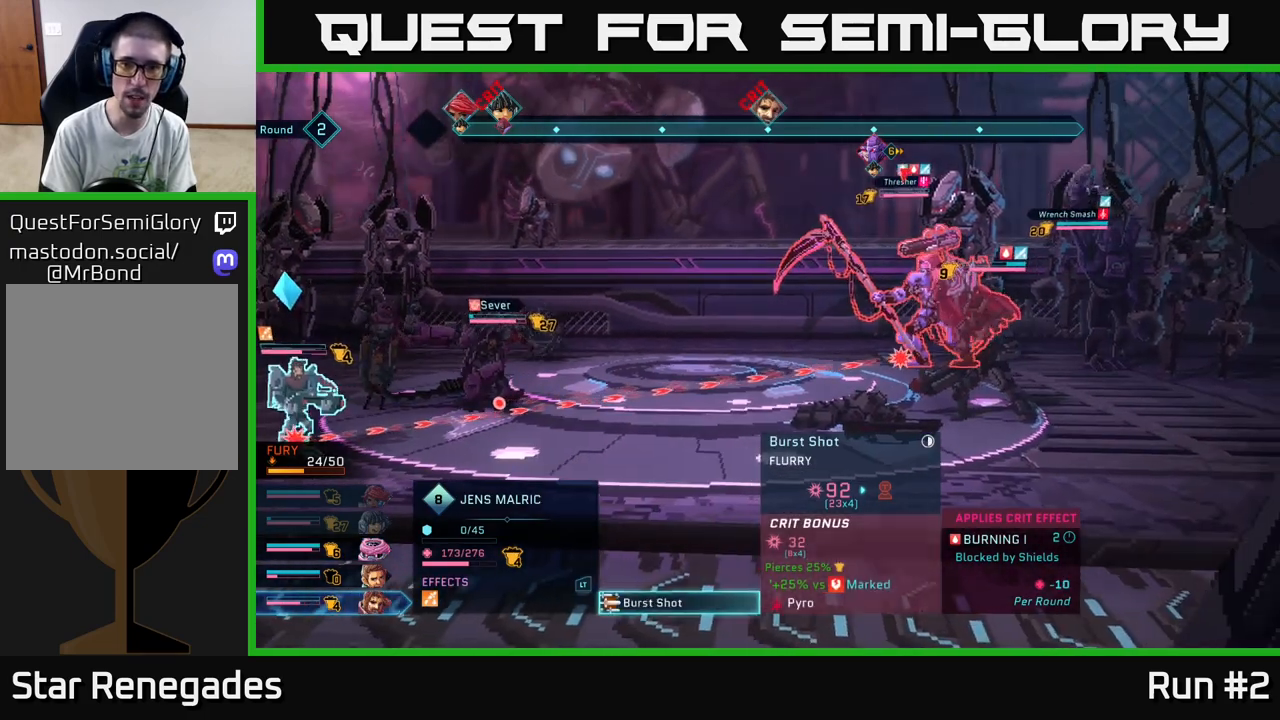
{"buttons": [], "left_stick": "up", "right_stick": "center", "events": [[50, "left_stick", "down"], [283, "left_stick", "center"], [433, "left_stick", "up"]]}
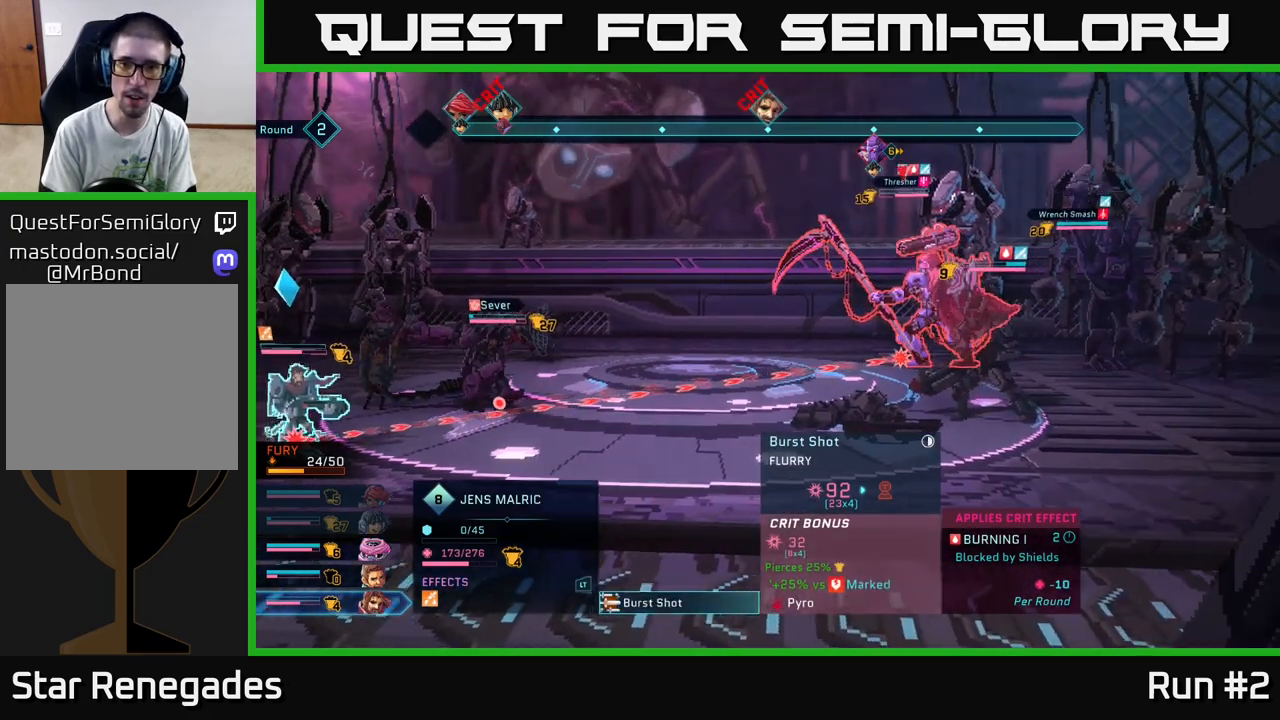
{"buttons": [], "left_stick": "center", "right_stick": "center", "events": [[150, "left_stick", "center"]]}
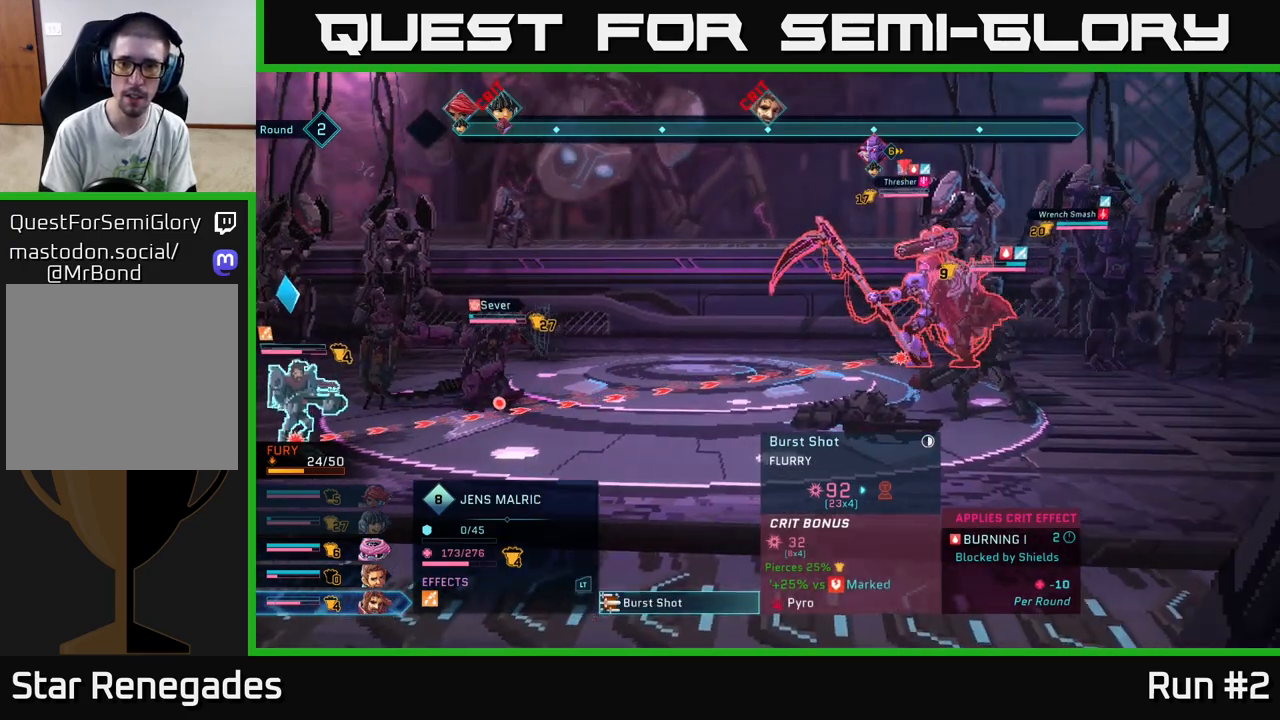
{"buttons": [], "left_stick": "center", "right_stick": "center", "events": []}
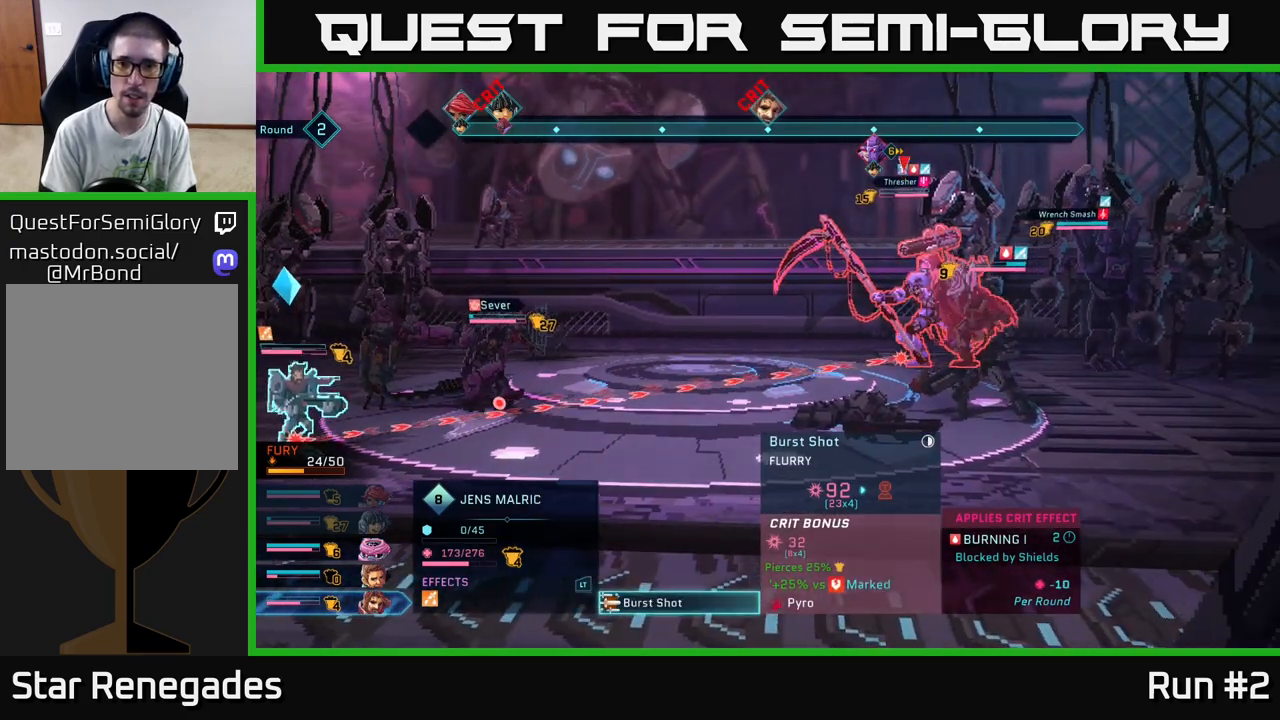
{"buttons": [], "left_stick": "center", "right_stick": "center", "events": []}
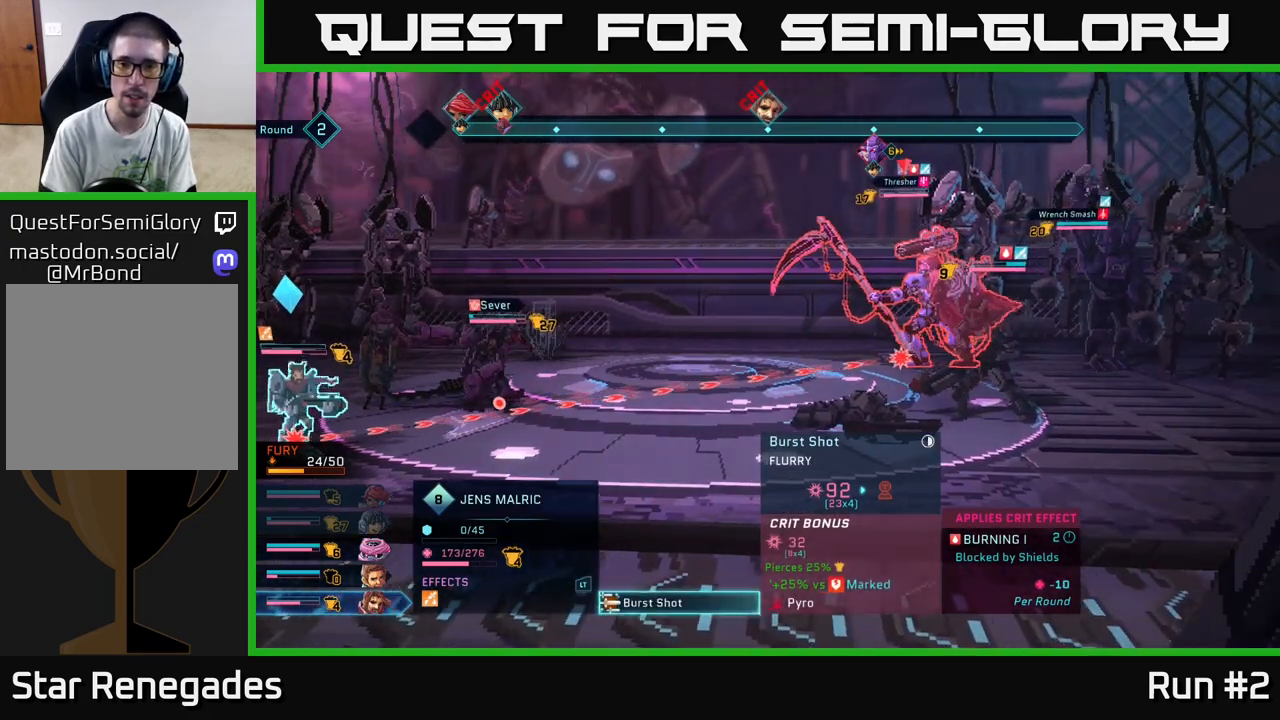
{"buttons": ["B"], "left_stick": "center", "right_stick": "center", "events": [[483, "B", "down"]]}
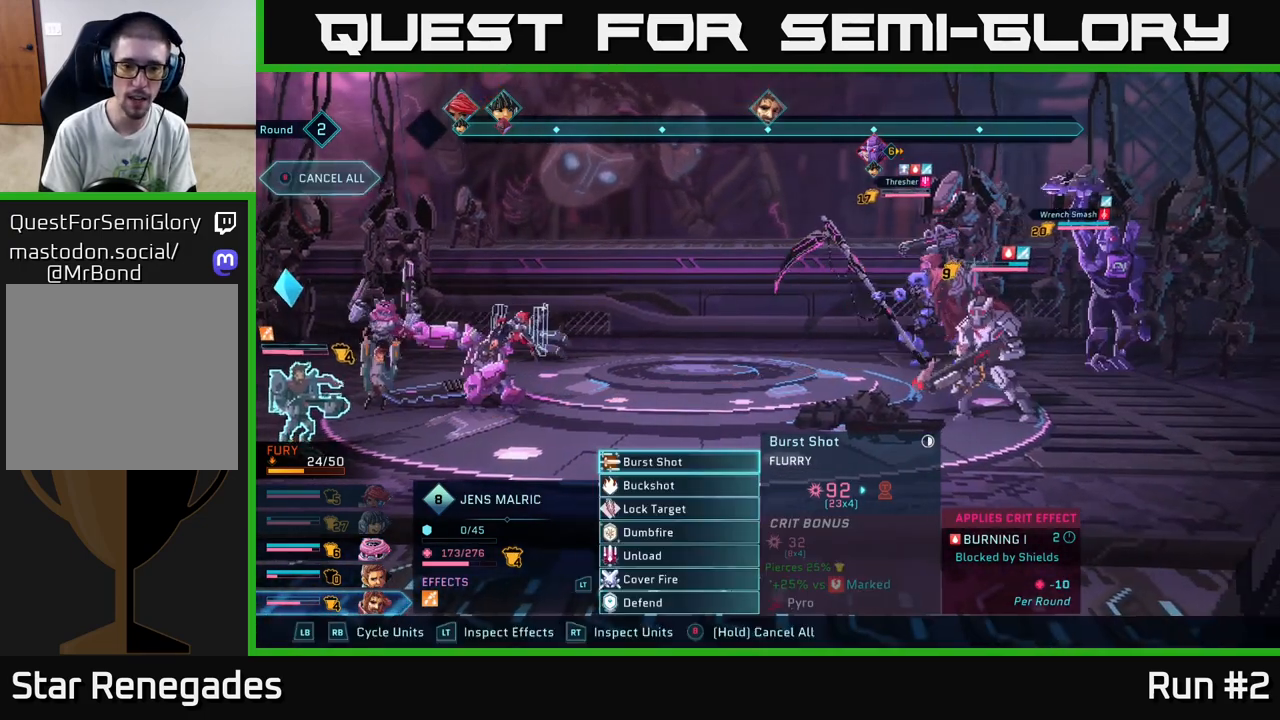
{"buttons": [], "left_stick": "down", "right_stick": "center", "events": [[83, "B", "up"], [383, "left_stick", "down"]]}
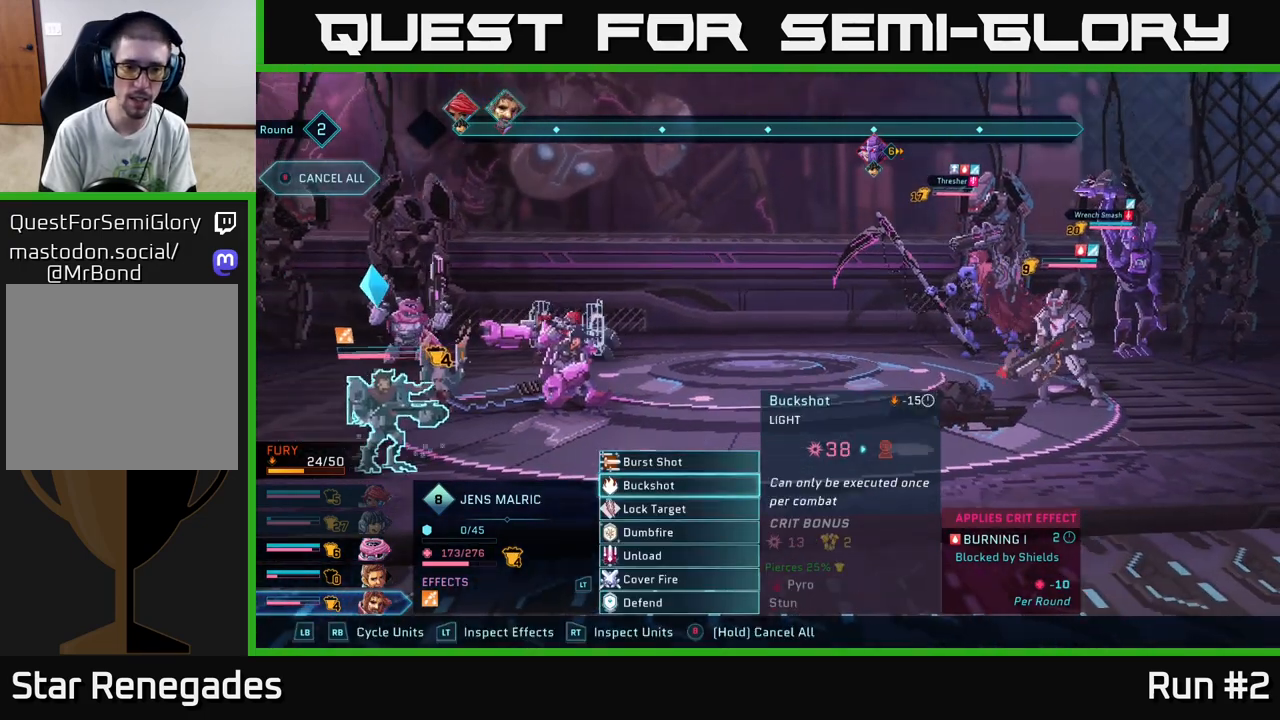
{"buttons": [], "left_stick": "down", "right_stick": "center", "events": [[83, "left_stick", "center"], [317, "left_stick", "down"]]}
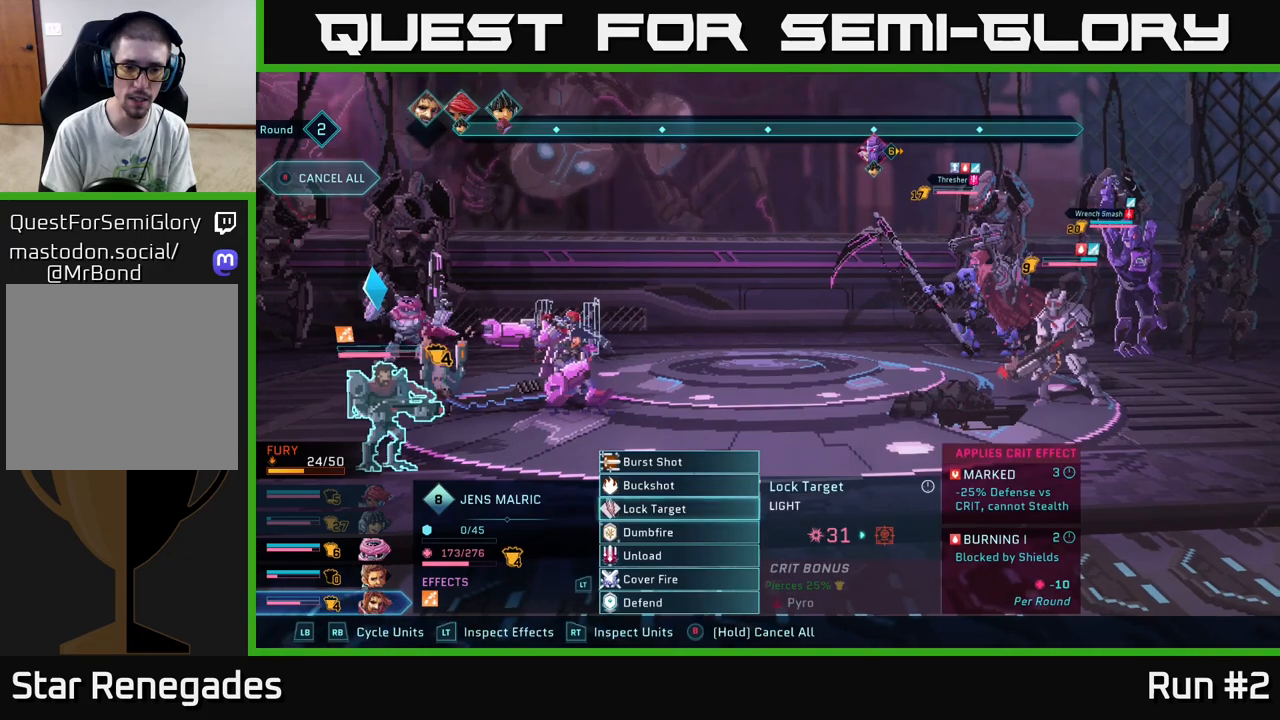
{"buttons": [], "left_stick": "center", "right_stick": "center", "events": [[17, "left_stick", "center"], [150, "left_stick", "down"], [317, "A", "down"], [333, "left_stick", "center"], [433, "A", "up"]]}
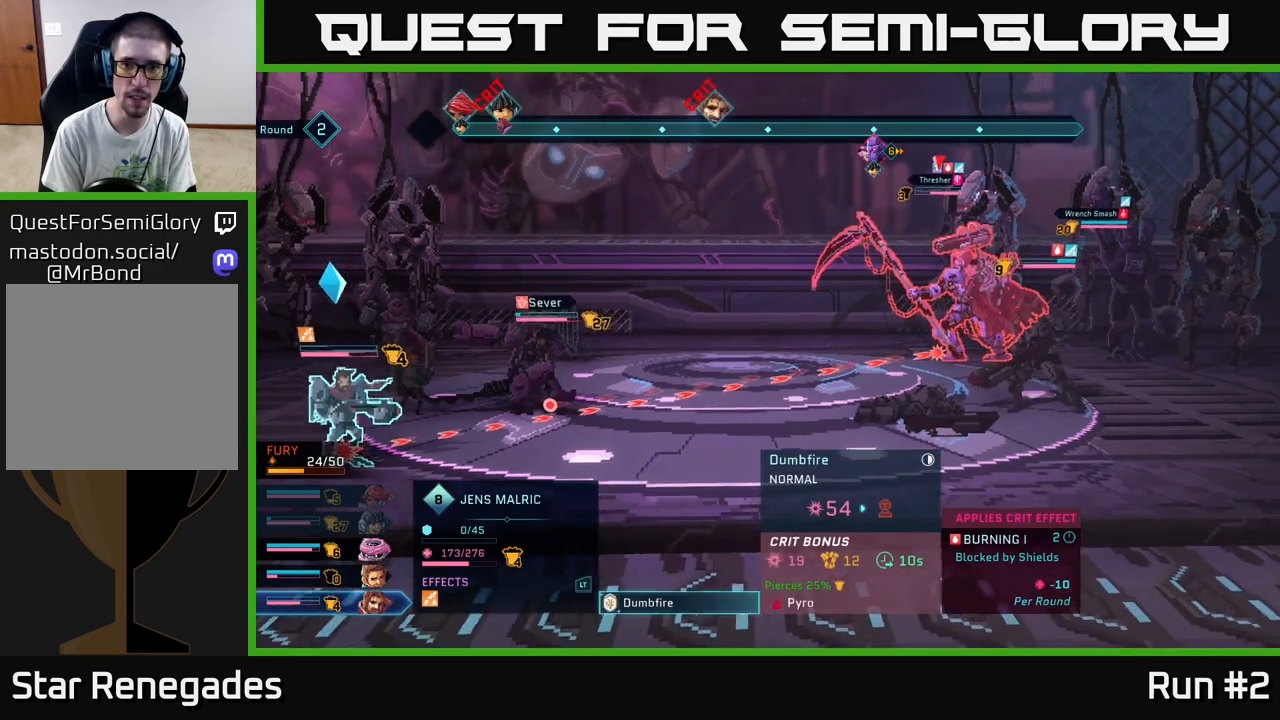
{"buttons": [], "left_stick": "center", "right_stick": "center", "events": []}
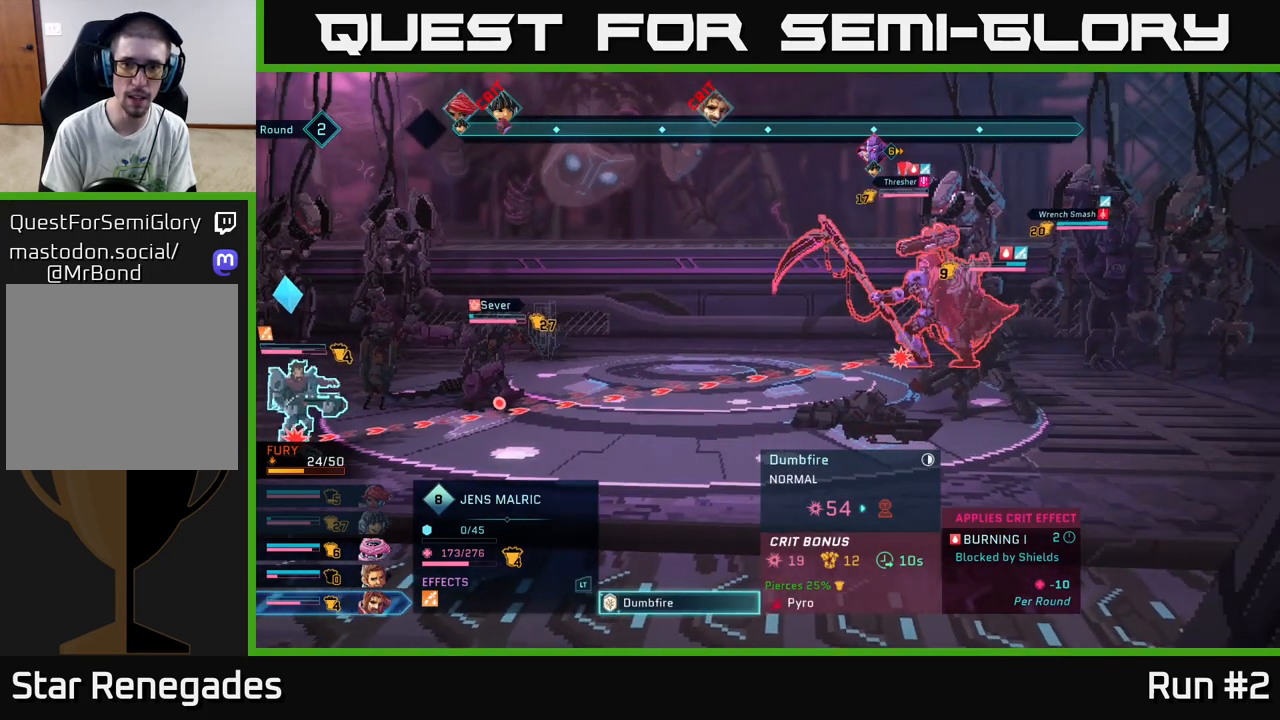
{"buttons": [], "left_stick": "center", "right_stick": "center", "events": []}
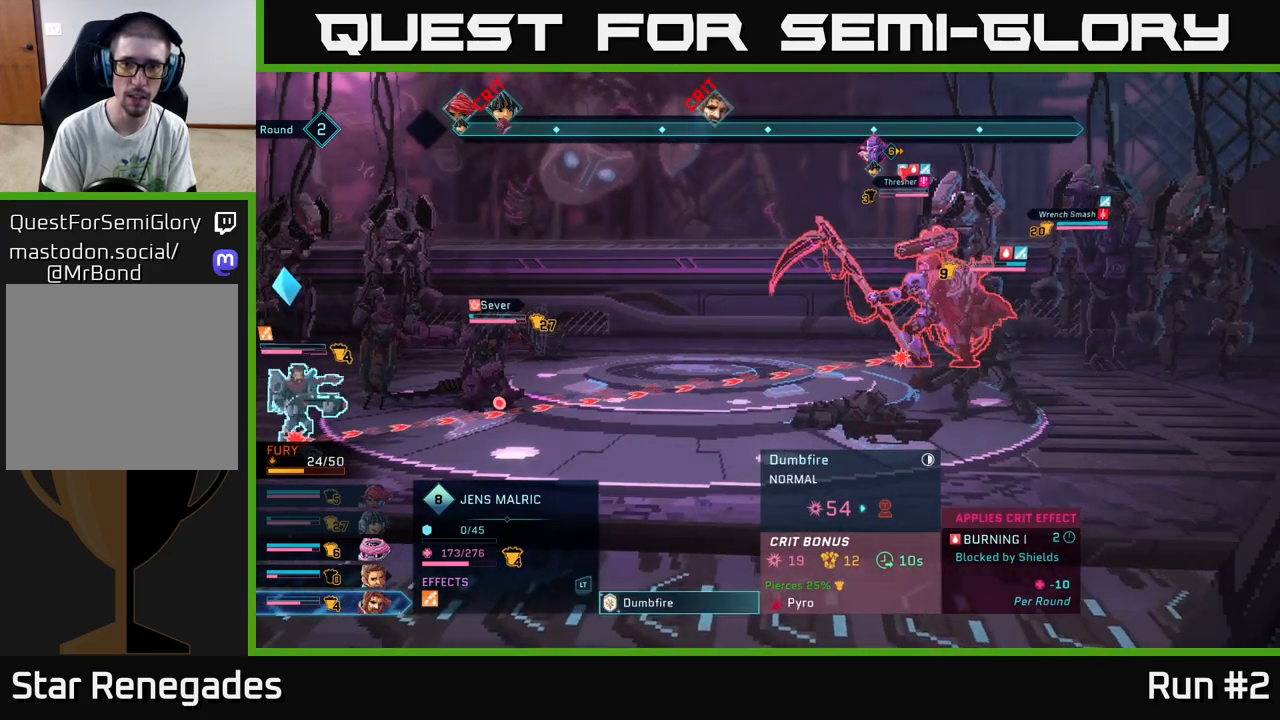
{"buttons": [], "left_stick": "center", "right_stick": "center", "events": []}
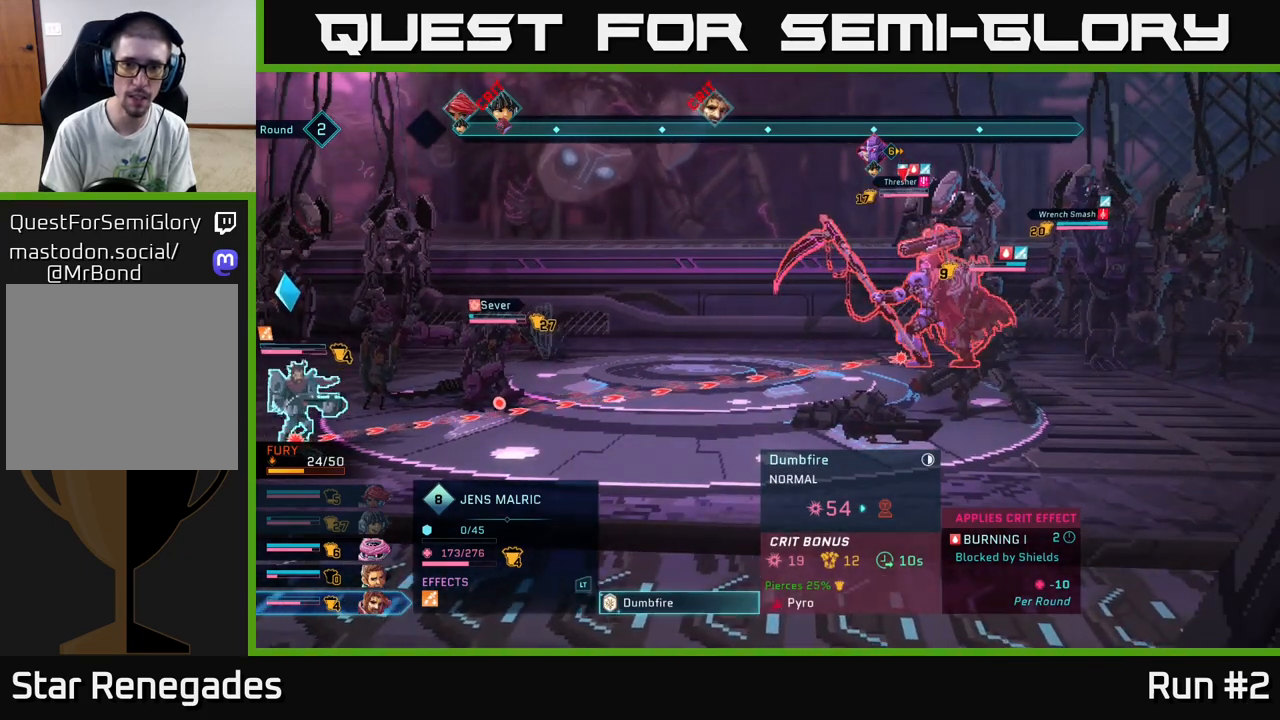
{"buttons": [], "left_stick": "center", "right_stick": "center", "events": []}
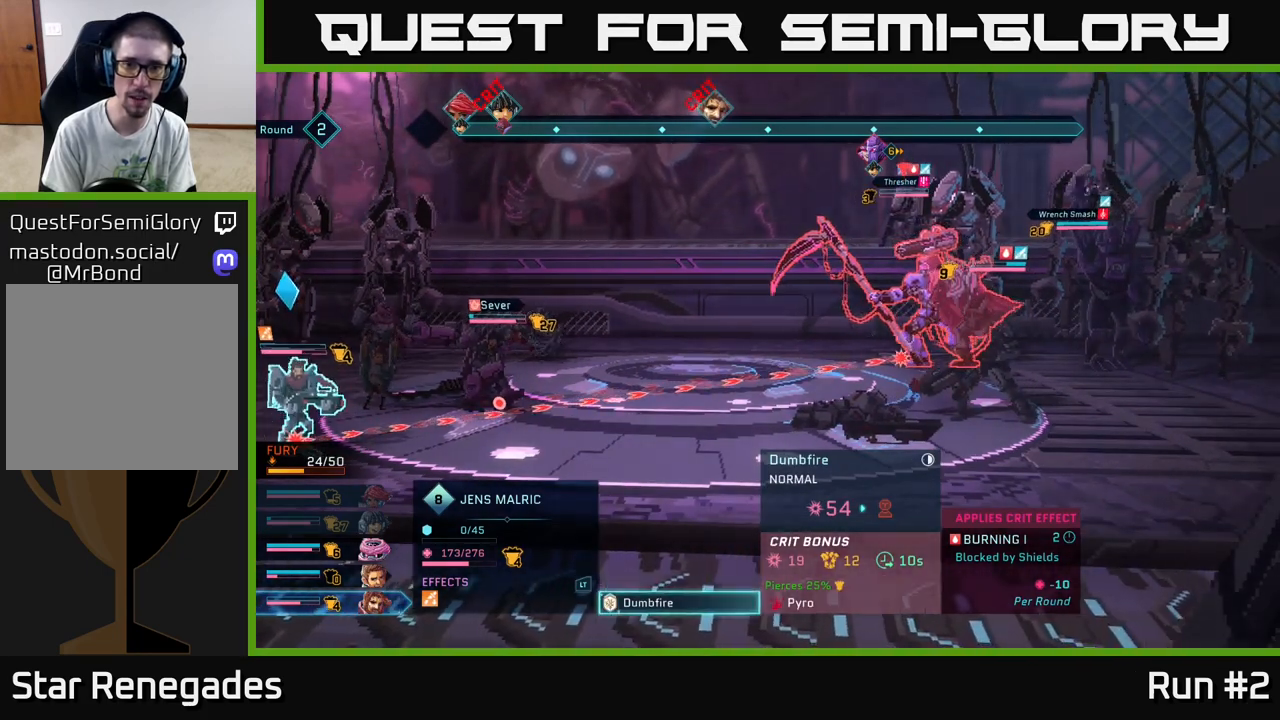
{"buttons": [], "left_stick": "center", "right_stick": "center", "events": []}